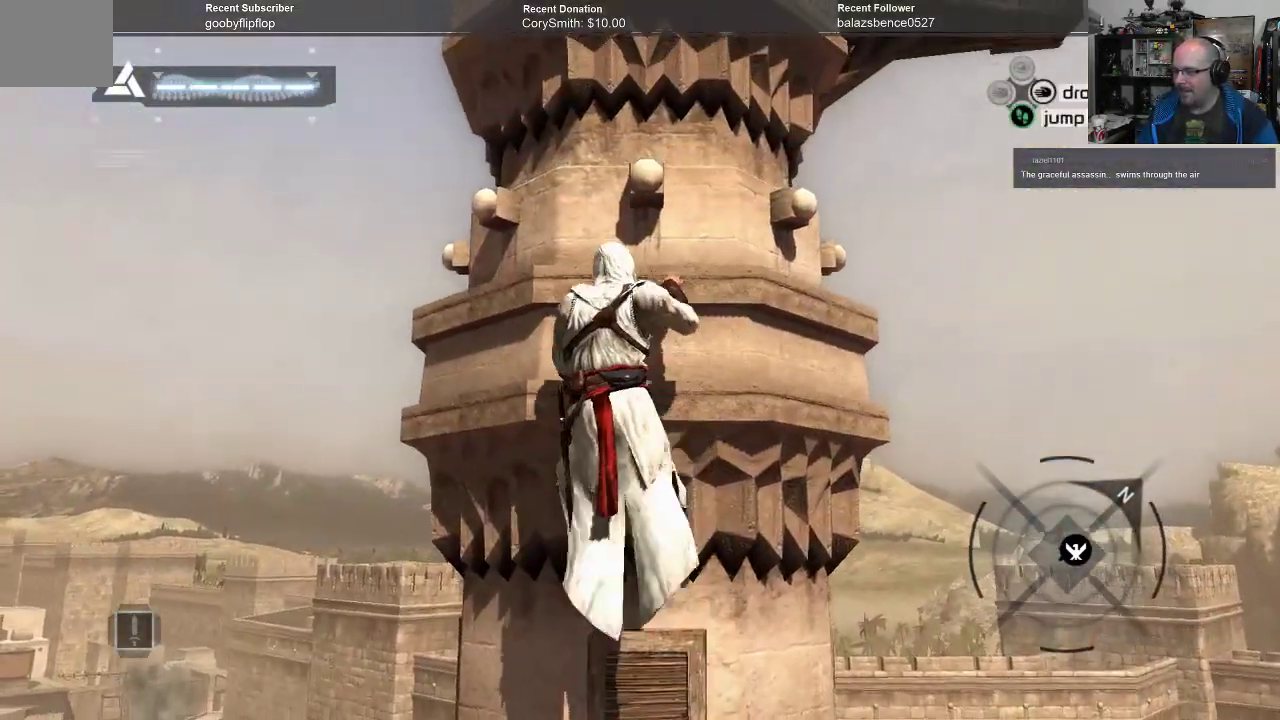
Gameplay with a controller (Xbox layout); each line is a JSON object with the inputs held at the frame after it. "events" lists button and stick changes between this image and that frame as [ms after this image, input, new state], when the widget could be followed in between. Not read: Z.
{"buttons": ["A", "R1"], "left_stick": "up", "right_stick": "center", "events": []}
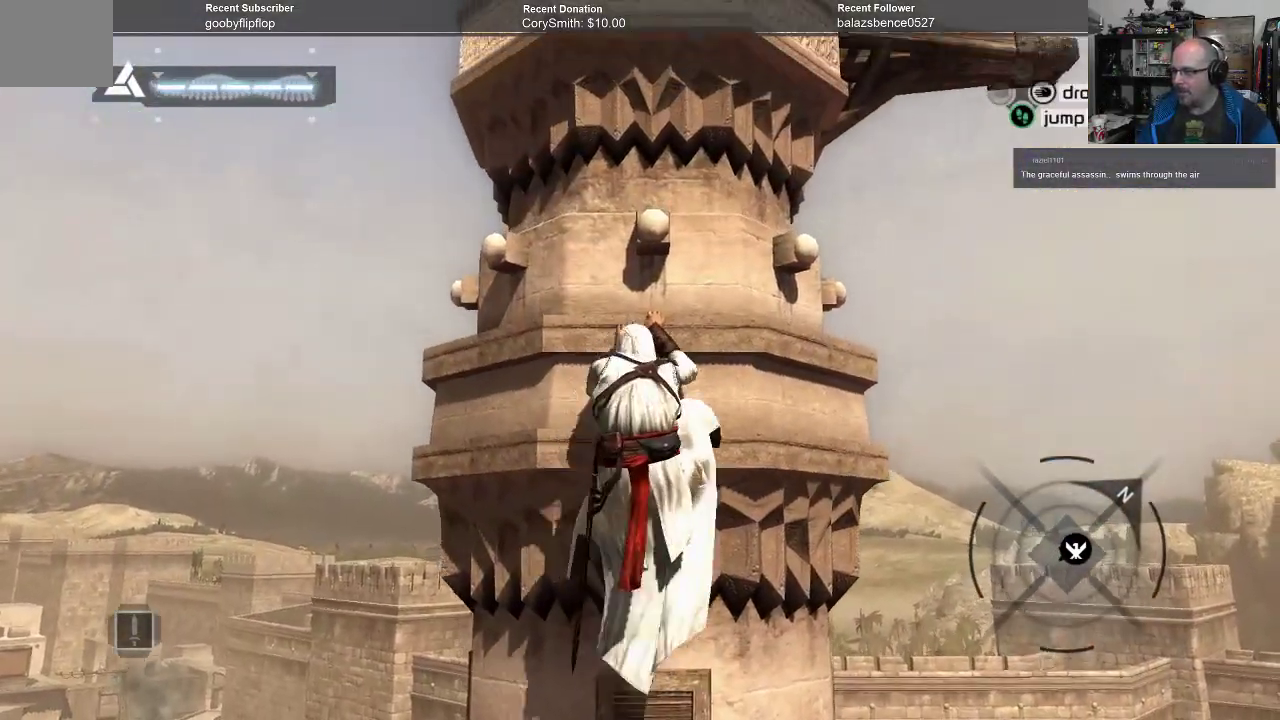
{"buttons": ["A", "R1"], "left_stick": "up", "right_stick": "center", "events": []}
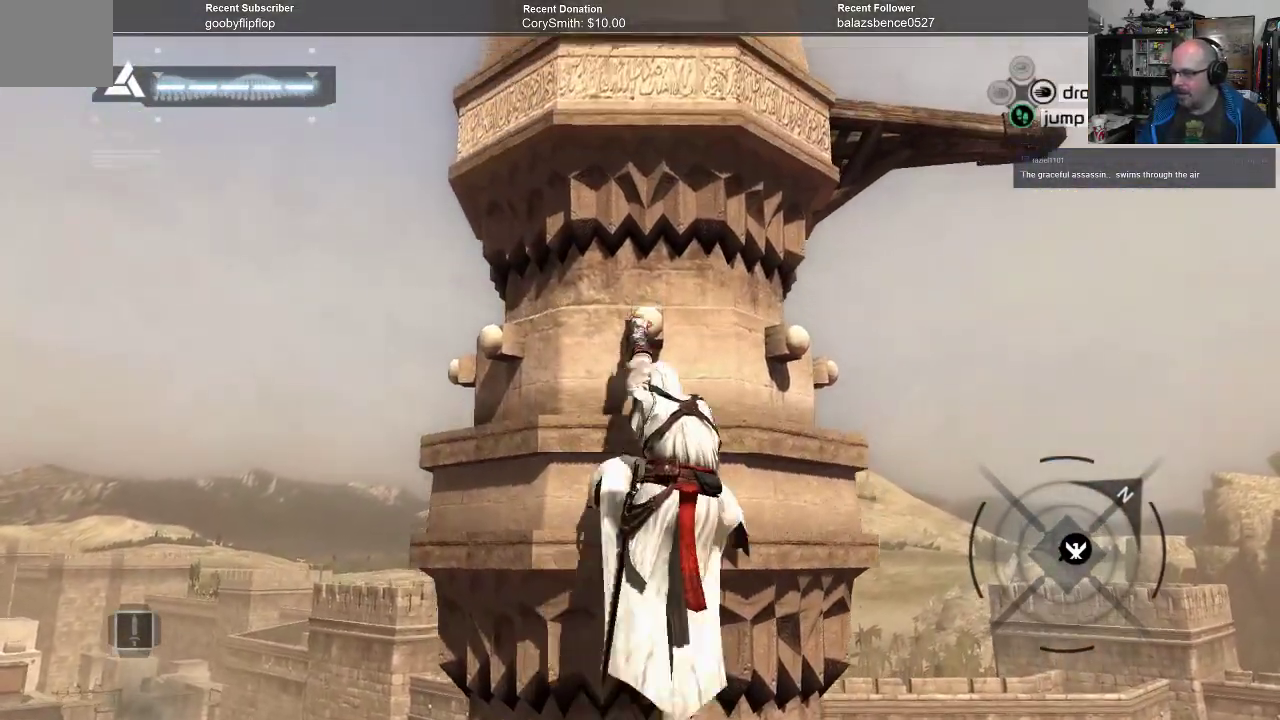
{"buttons": ["A", "R1"], "left_stick": "up", "right_stick": "center", "events": []}
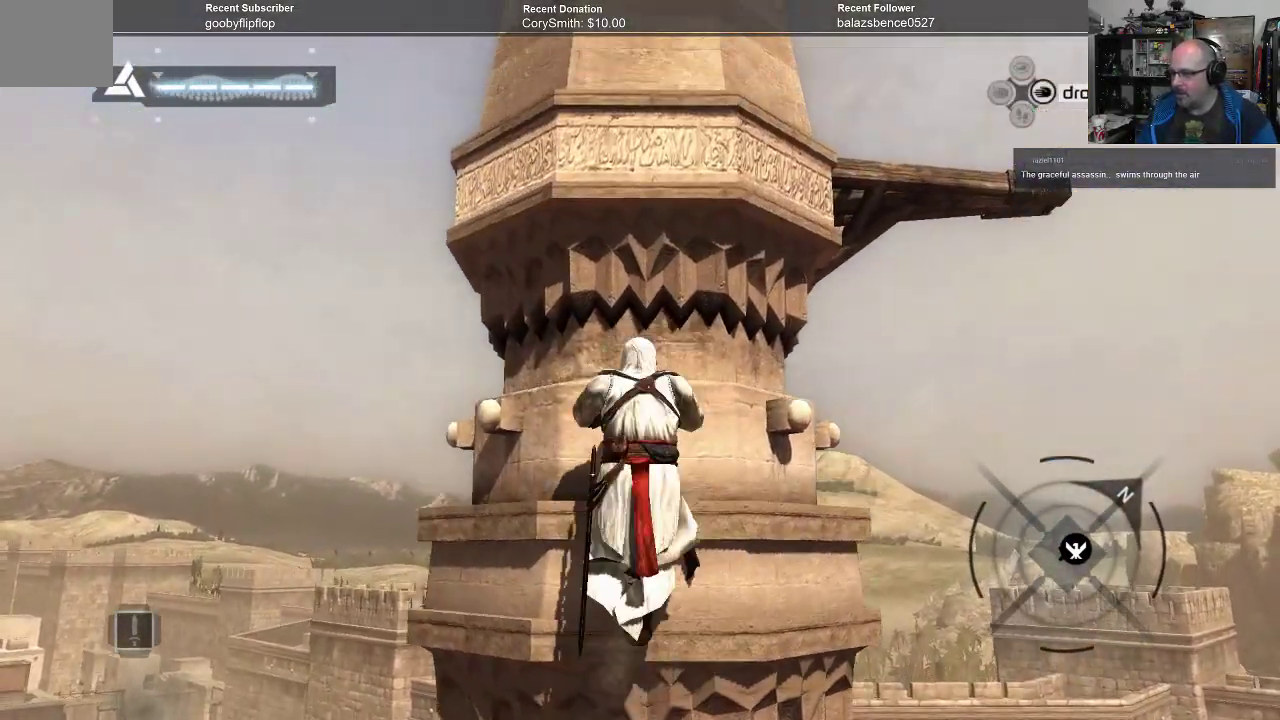
{"buttons": ["A", "R1"], "left_stick": "up", "right_stick": "center", "events": []}
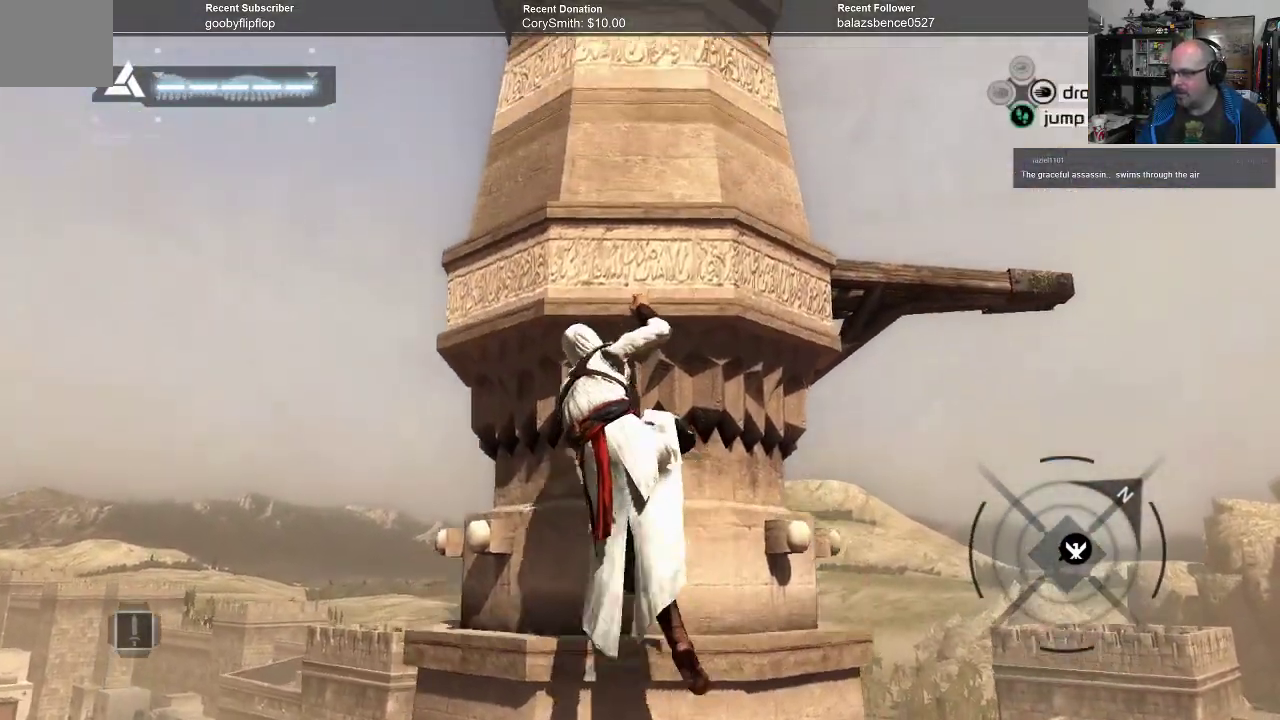
{"buttons": ["A", "R1"], "left_stick": "up", "right_stick": "center", "events": []}
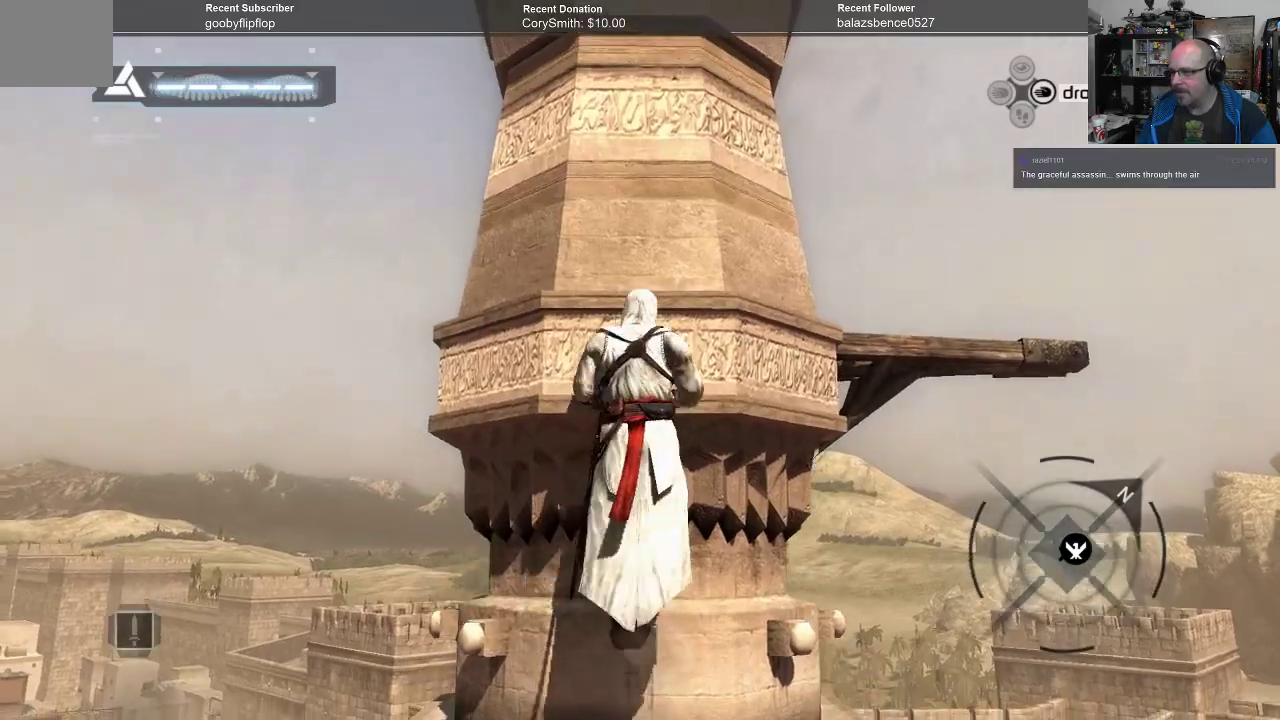
{"buttons": ["A", "R1"], "left_stick": "up", "right_stick": "center", "events": []}
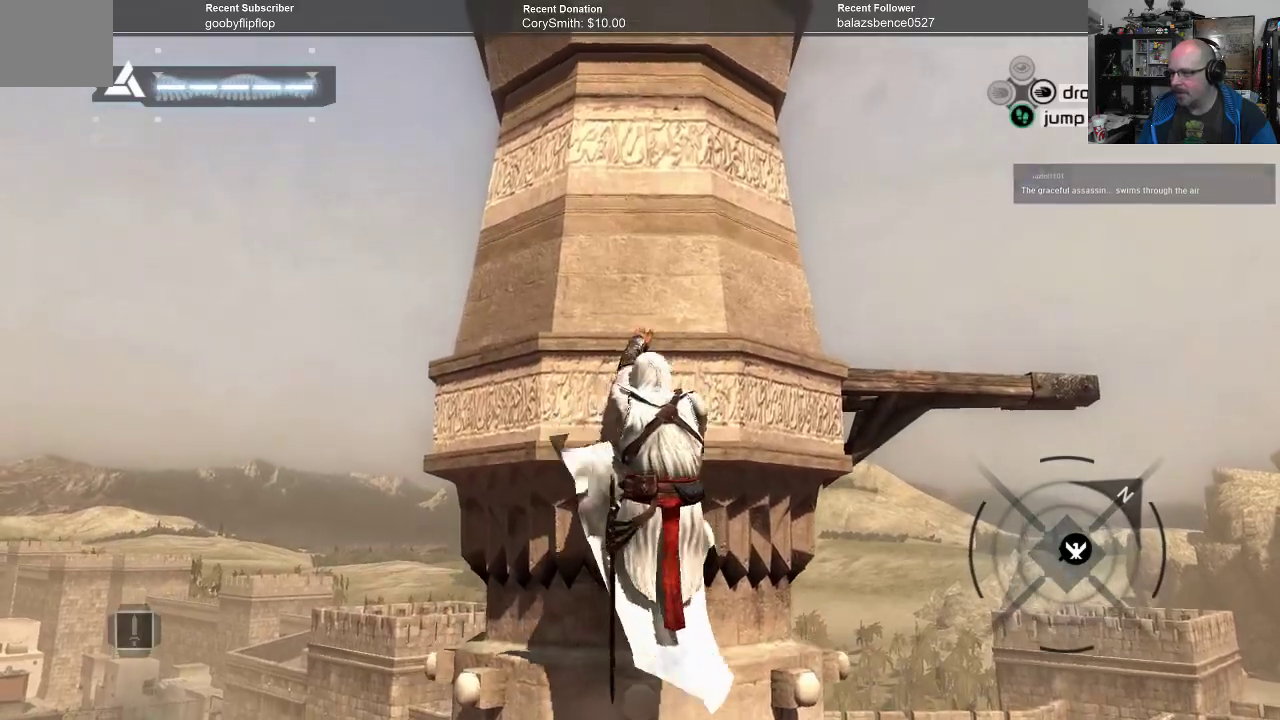
{"buttons": ["A", "R1"], "left_stick": "up", "right_stick": "center", "events": []}
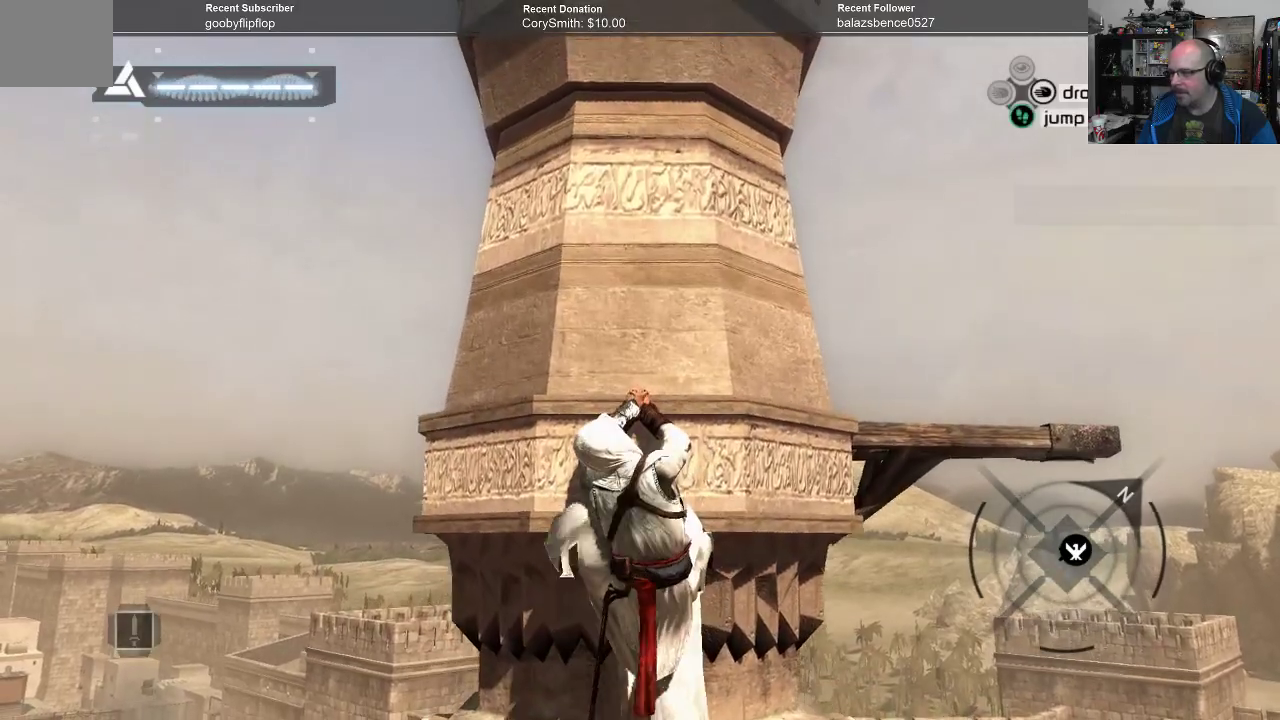
{"buttons": ["A", "R1"], "left_stick": "up", "right_stick": "center", "events": []}
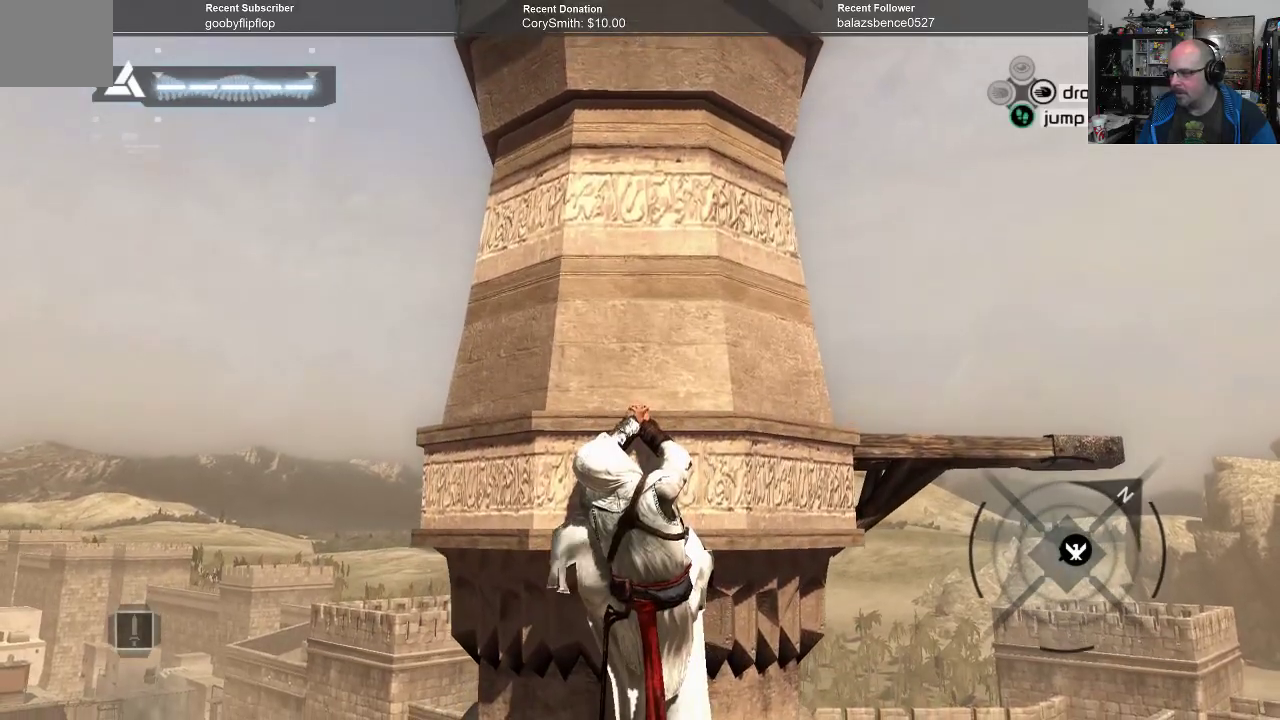
{"buttons": ["A", "R1"], "left_stick": "right", "right_stick": "center", "events": [[67, "left_stick", "up-right"], [367, "left_stick", "right"]]}
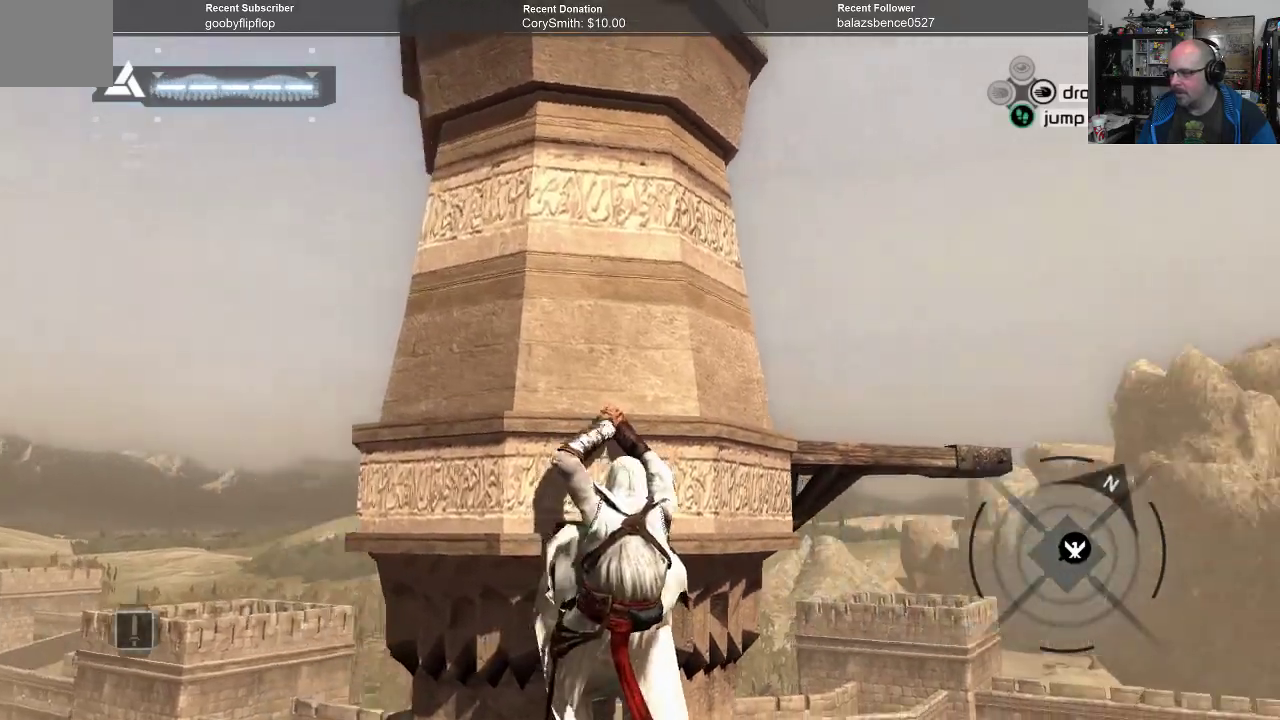
{"buttons": ["A", "R1"], "left_stick": "up-right", "right_stick": "center", "events": [[200, "left_stick", "up-right"]]}
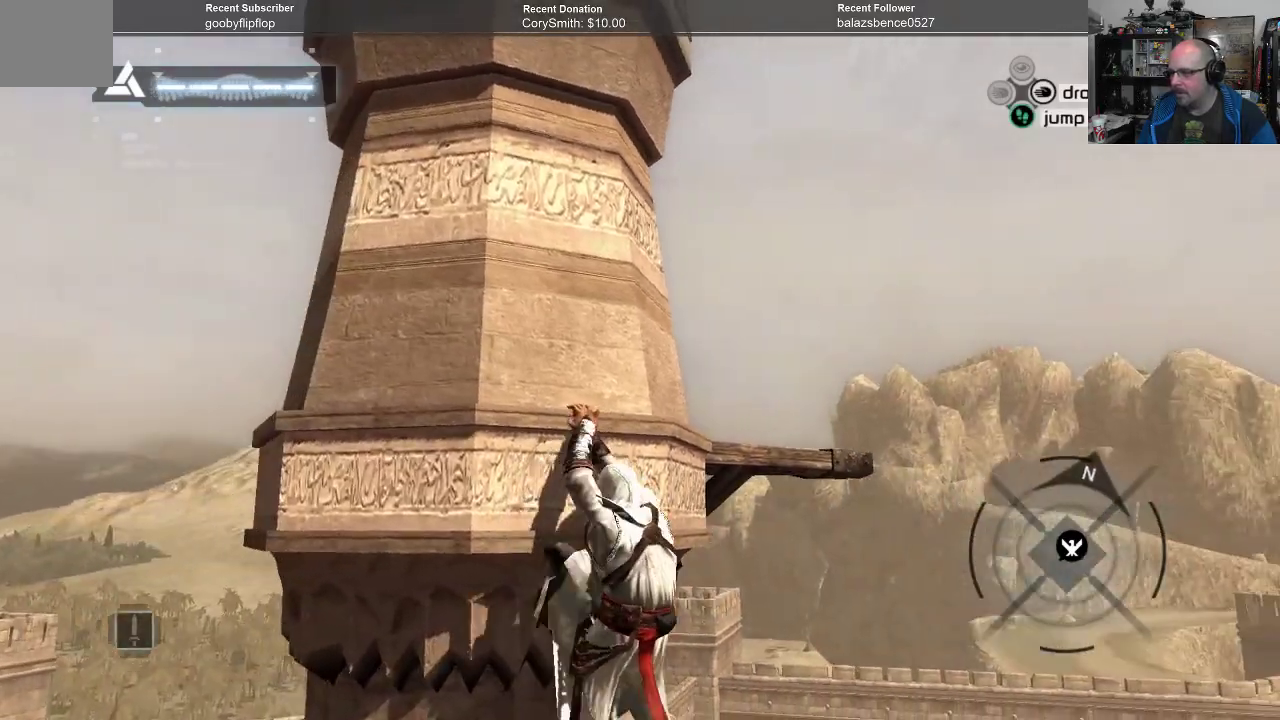
{"buttons": ["A", "R1"], "left_stick": "up-right", "right_stick": "center", "events": []}
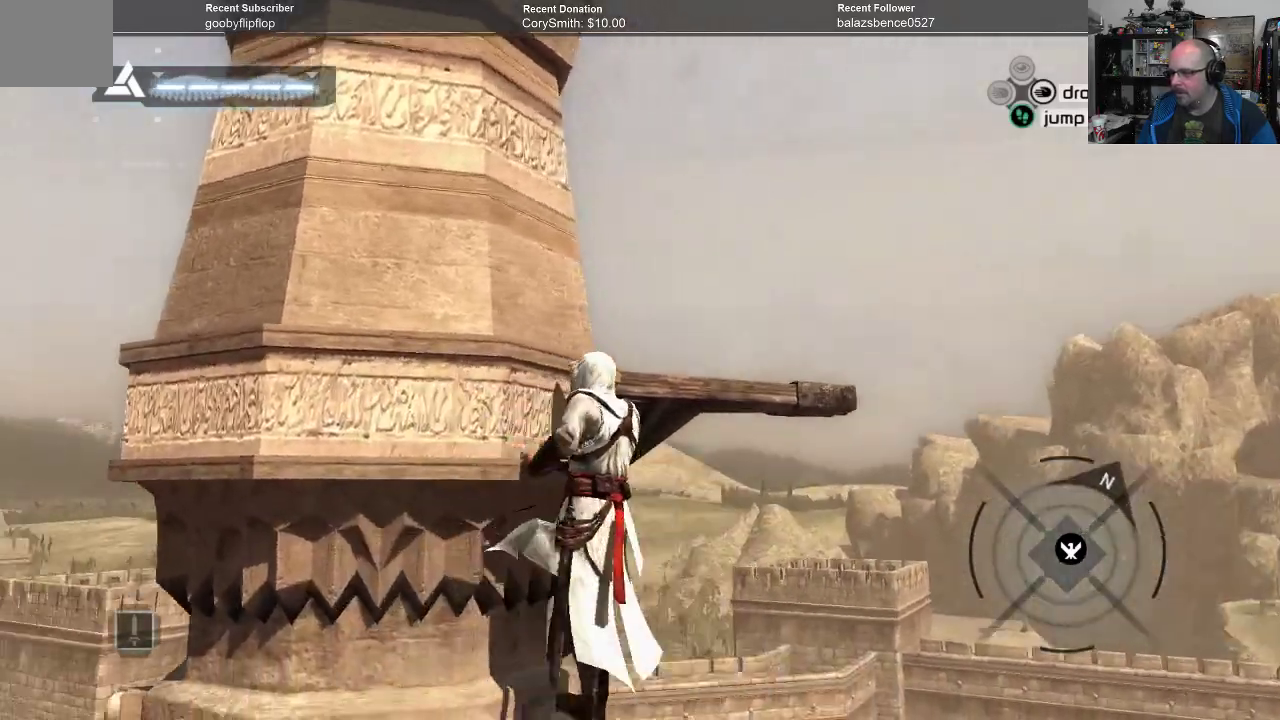
{"buttons": ["A", "R1"], "left_stick": "up-right", "right_stick": "center", "events": []}
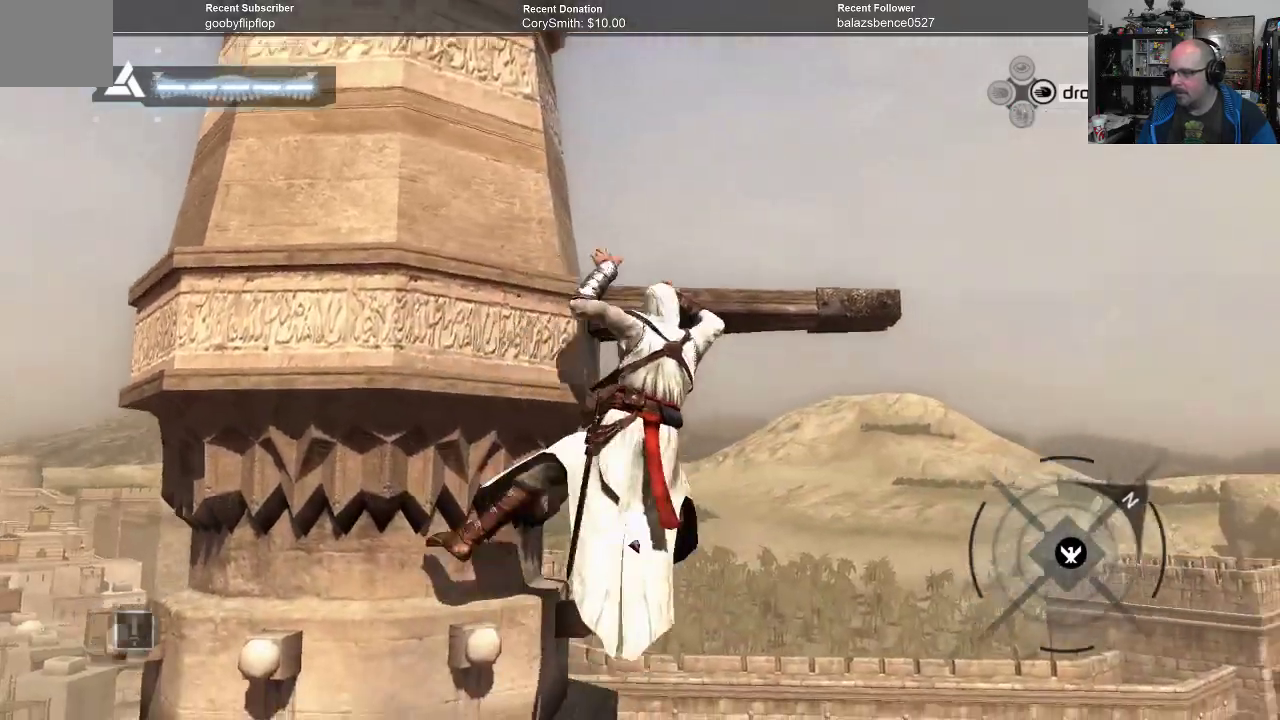
{"buttons": ["A", "R1"], "left_stick": "up", "right_stick": "center", "events": [[200, "left_stick", "center"], [467, "left_stick", "up"]]}
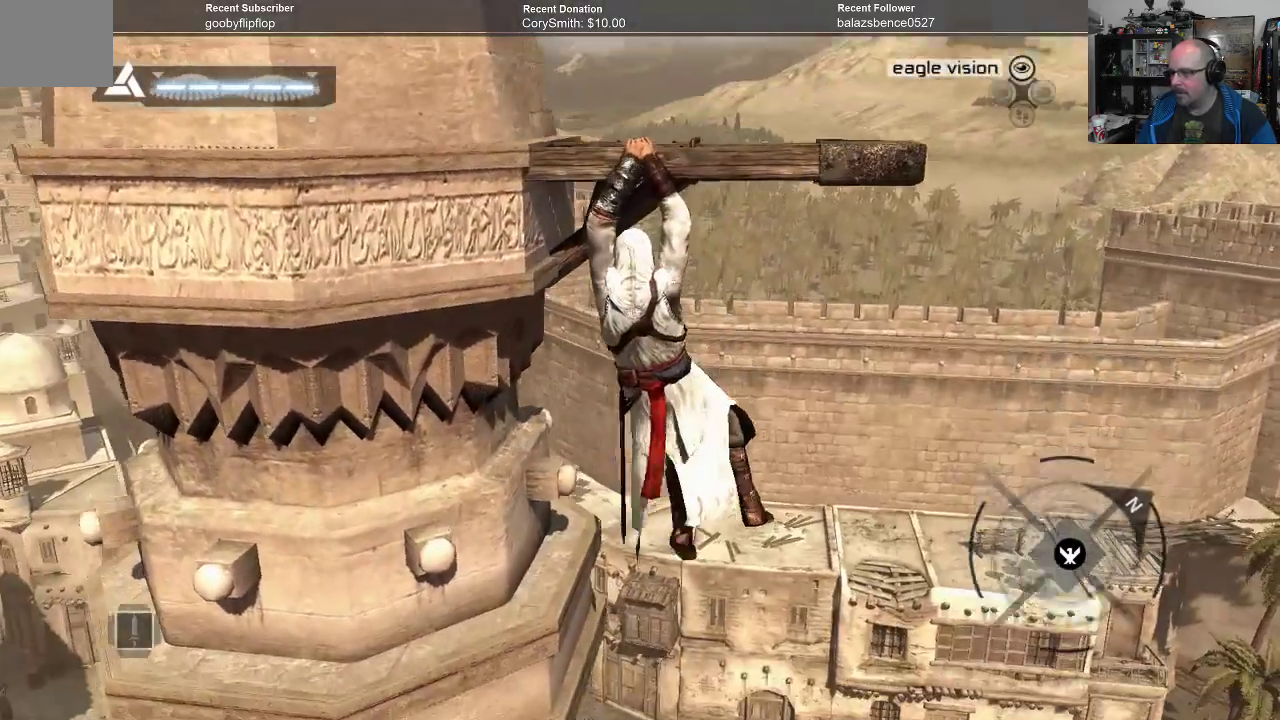
{"buttons": ["A", "R1"], "left_stick": "center", "right_stick": "center", "events": [[433, "left_stick", "center"]]}
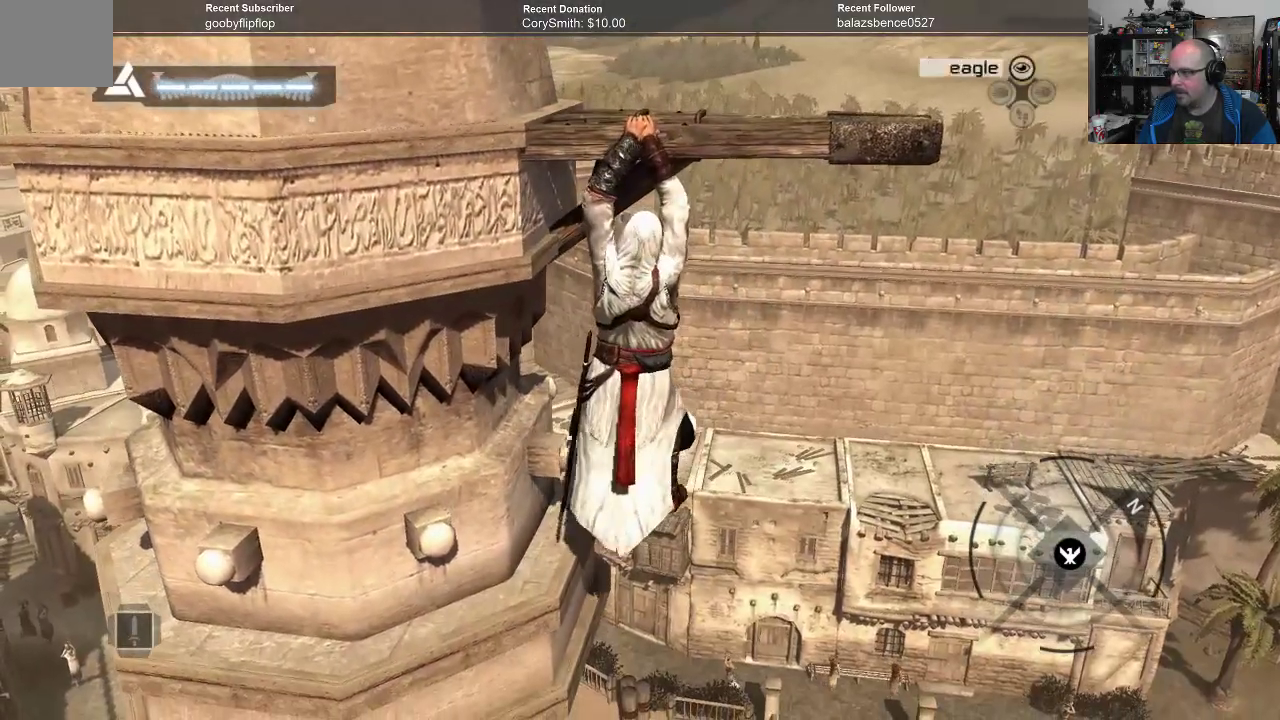
{"buttons": ["A"], "left_stick": "center", "right_stick": "center", "events": [[267, "R1", "up"]]}
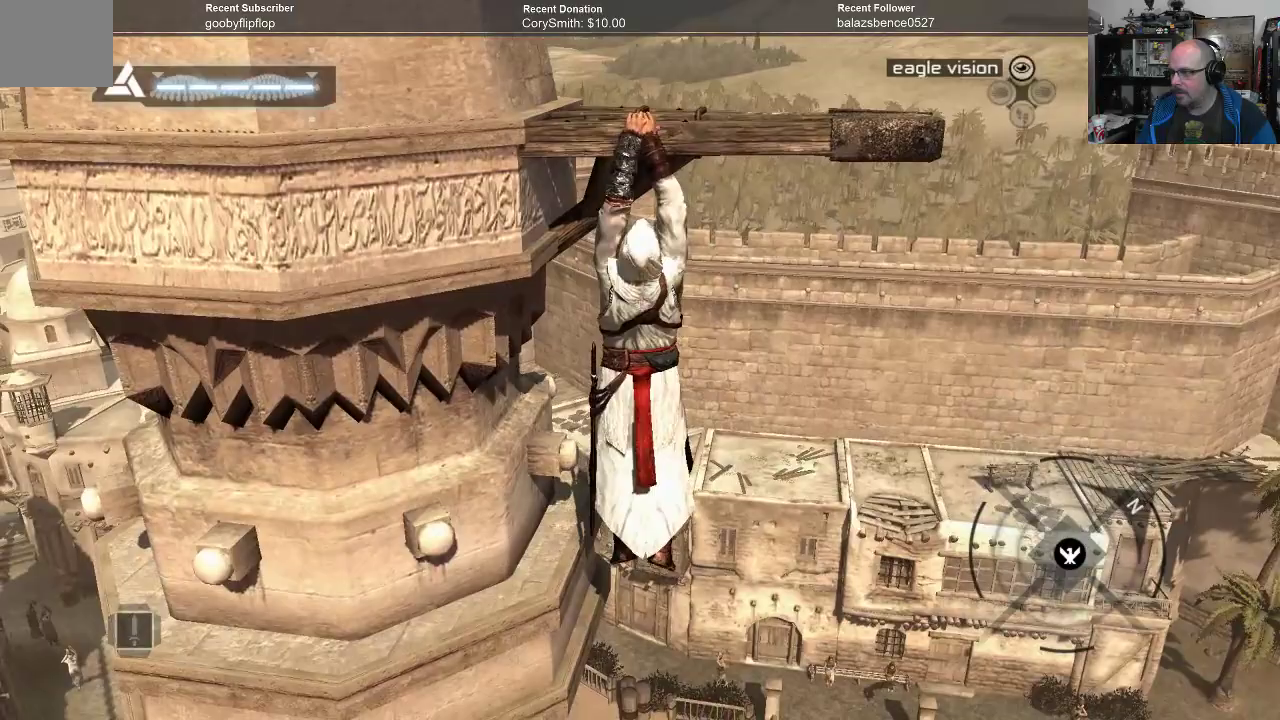
{"buttons": [], "left_stick": "up", "right_stick": "center", "events": [[200, "A", "up"], [400, "left_stick", "up"]]}
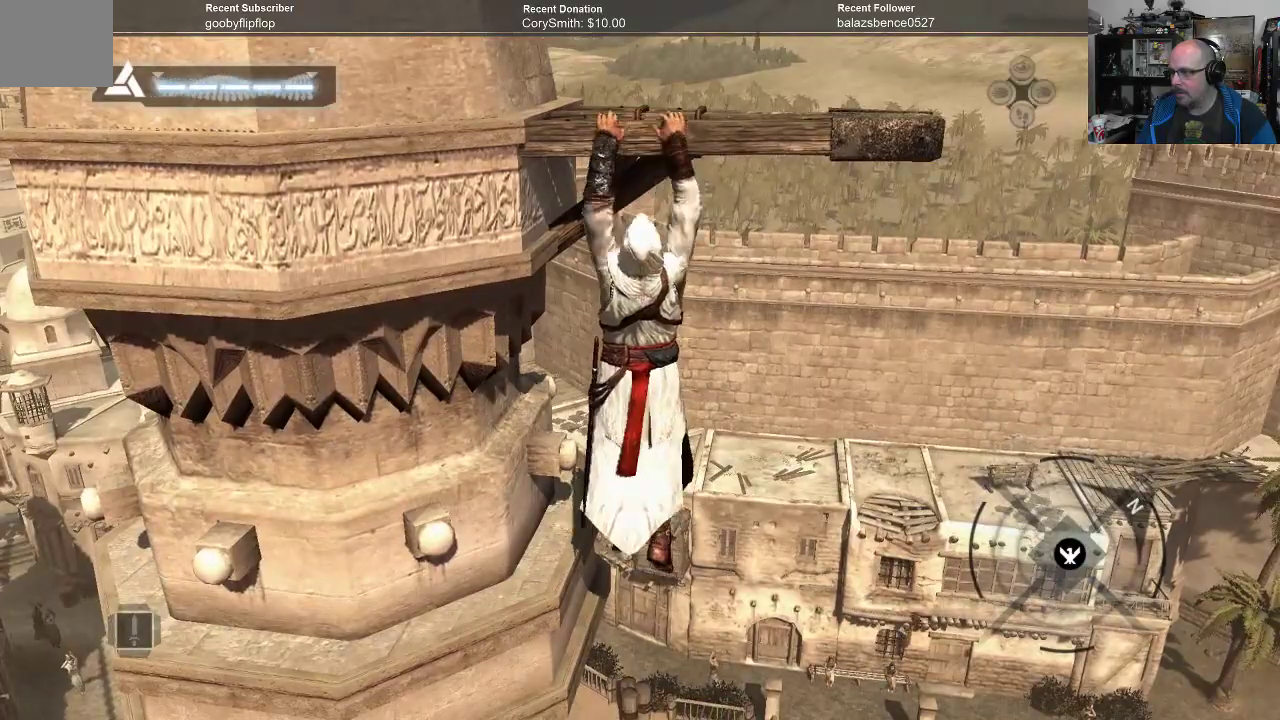
{"buttons": [], "left_stick": "up", "right_stick": "center", "events": []}
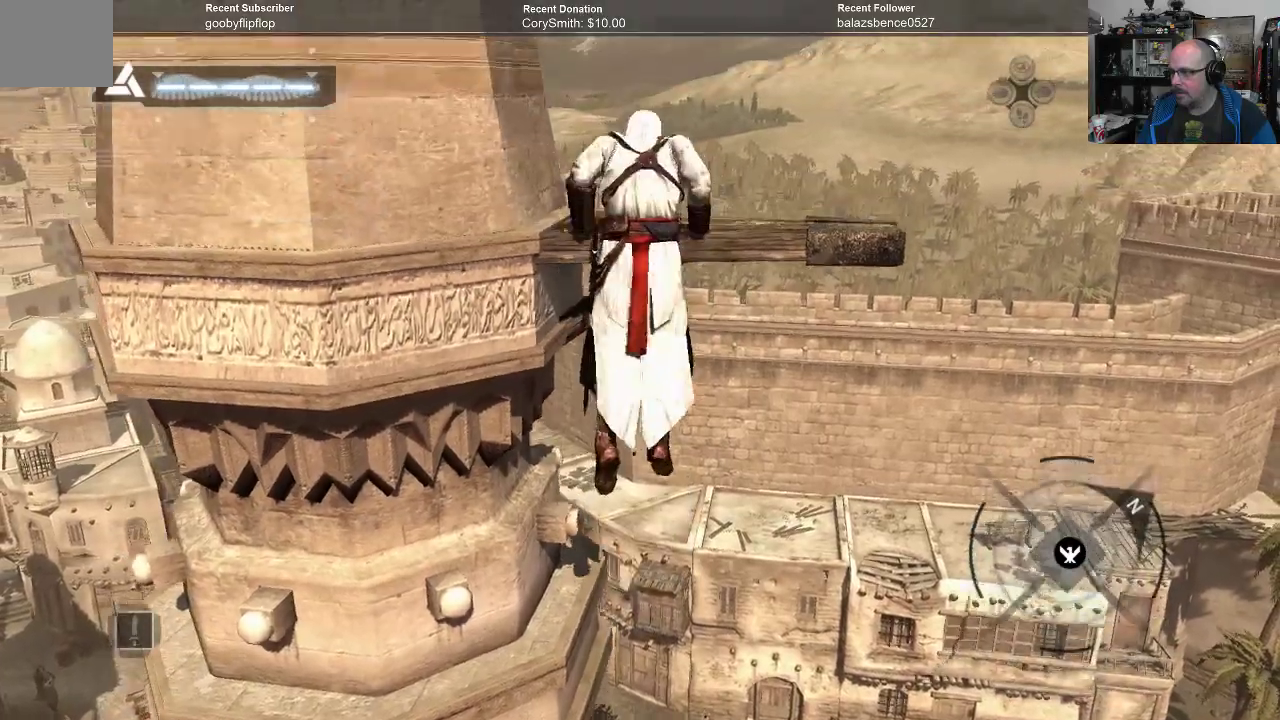
{"buttons": [], "left_stick": "center", "right_stick": "left", "events": [[67, "left_stick", "center"], [233, "right_stick", "left"]]}
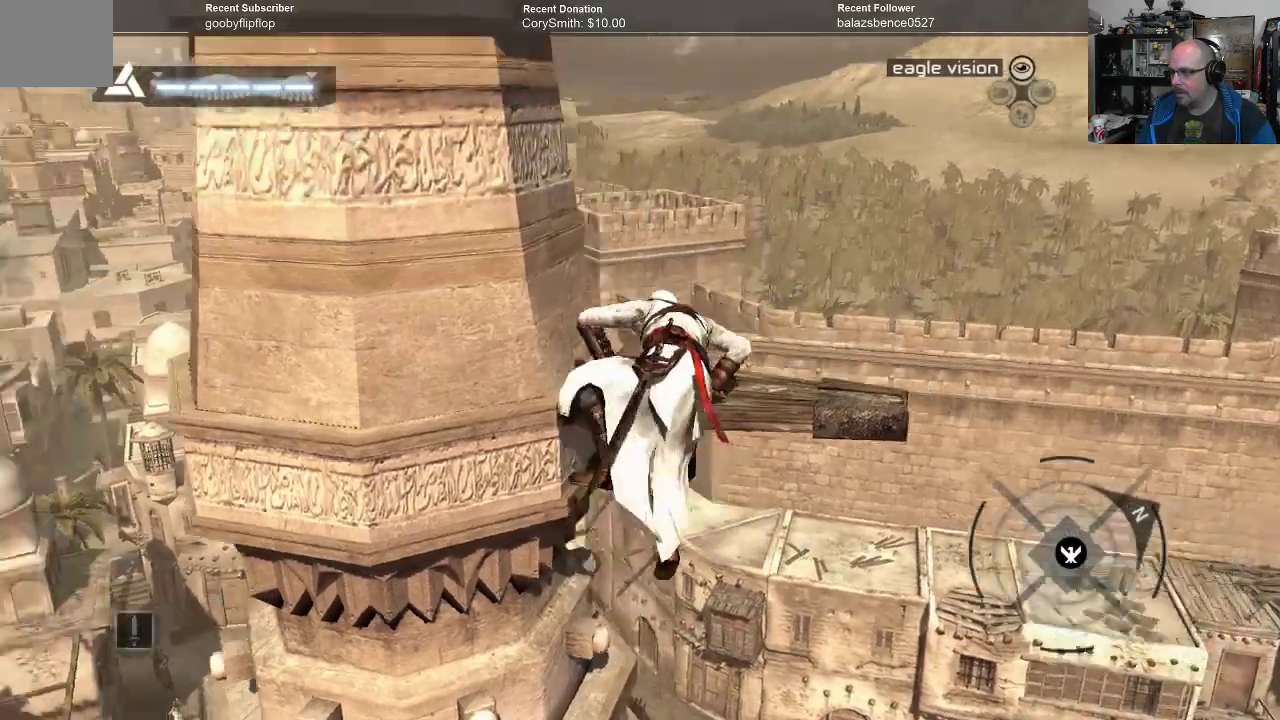
{"buttons": [], "left_stick": "center", "right_stick": "left", "events": []}
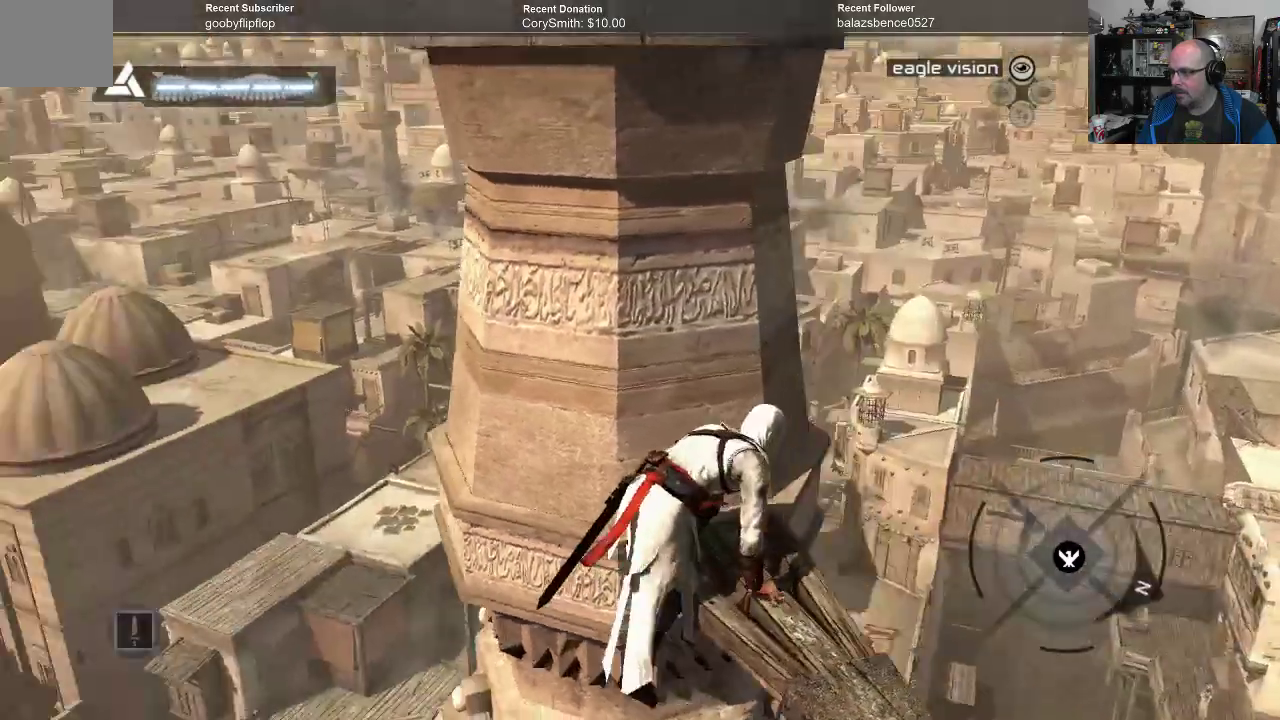
{"buttons": [], "left_stick": "center", "right_stick": "up", "events": [[33, "right_stick", "center"], [200, "right_stick", "up"]]}
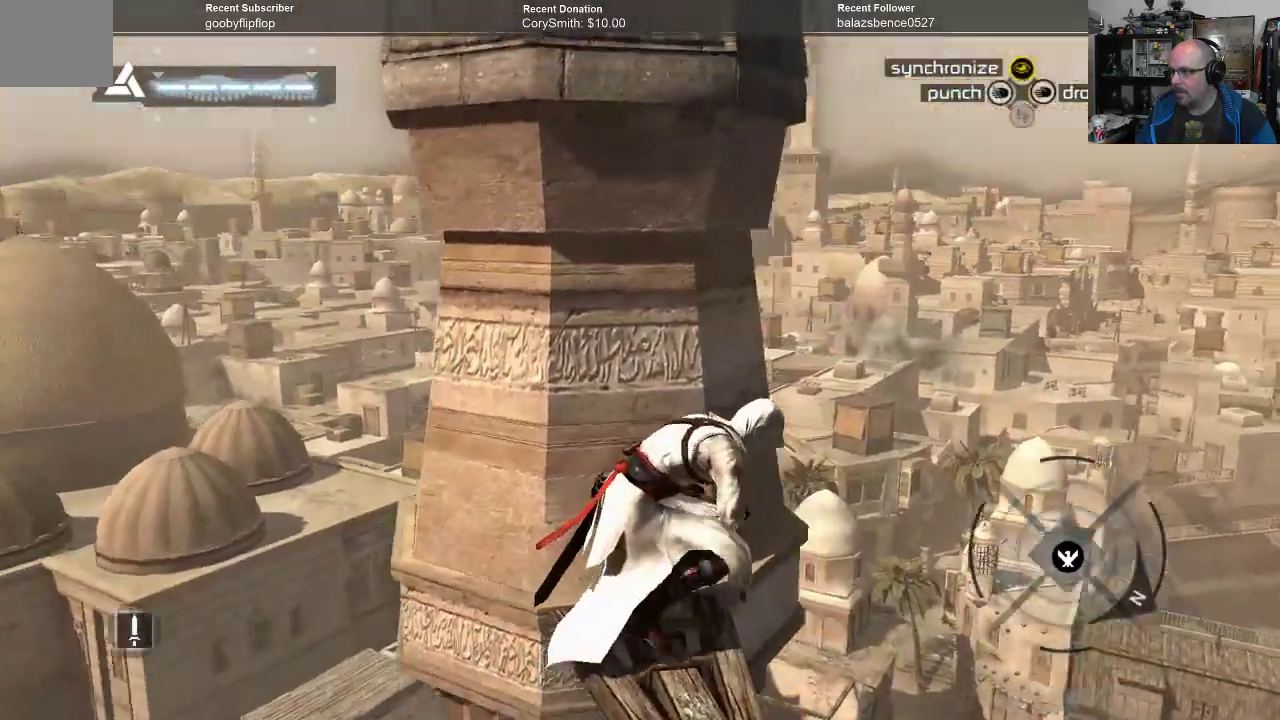
{"buttons": [], "left_stick": "center", "right_stick": "up-left", "events": [[67, "right_stick", "center"], [300, "right_stick", "left"], [367, "right_stick", "up-left"]]}
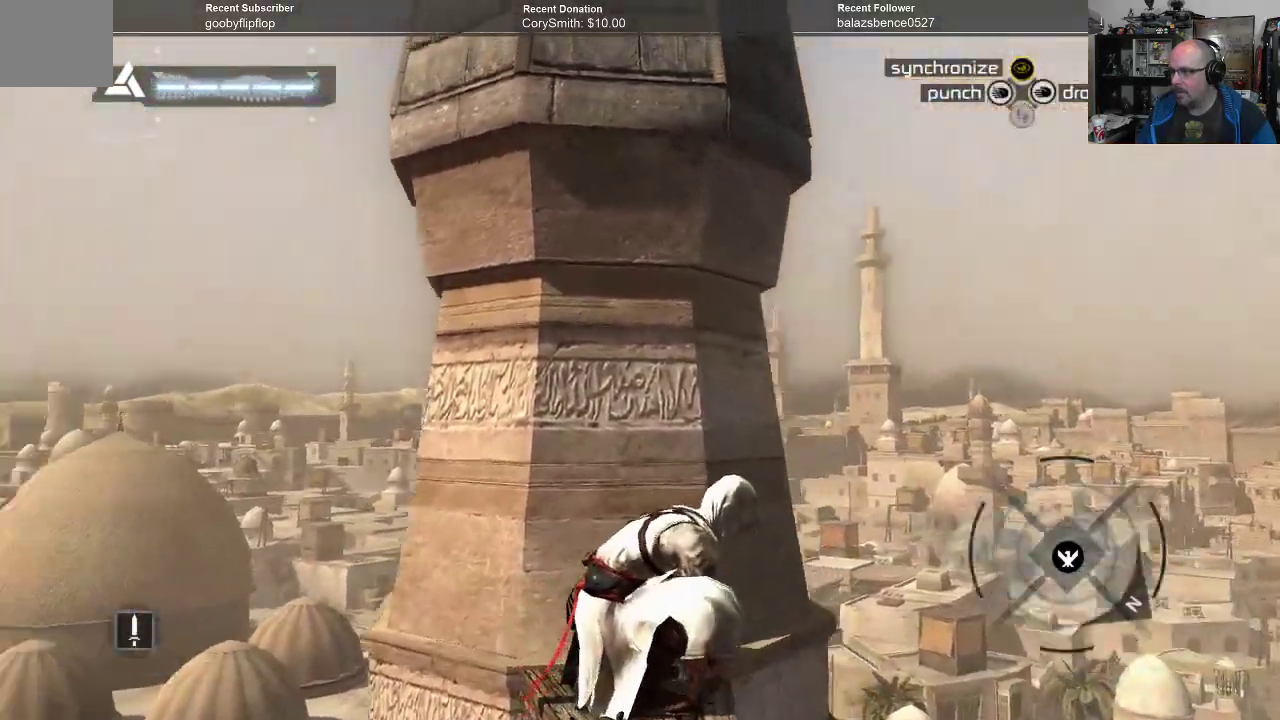
{"buttons": ["A", "R1"], "left_stick": "up", "right_stick": "center", "events": [[67, "right_stick", "center"], [200, "left_stick", "up"], [467, "A", "down"], [500, "R1", "down"]]}
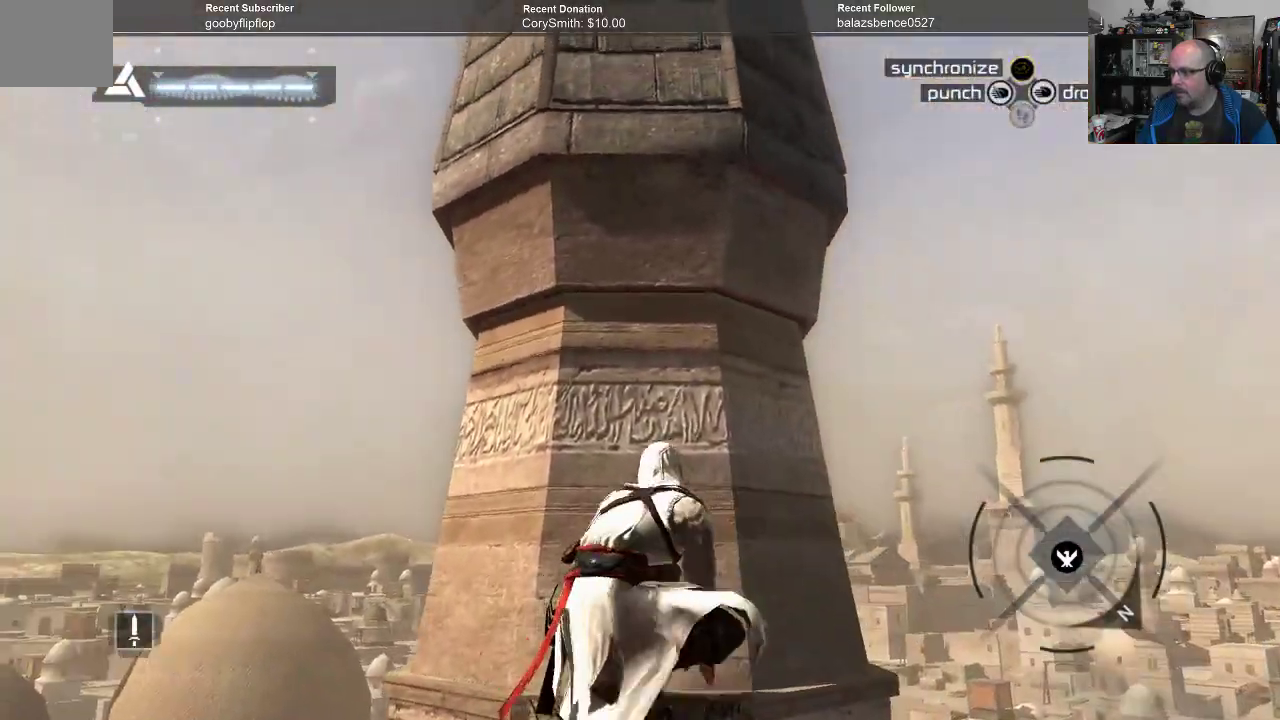
{"buttons": ["A", "R1"], "left_stick": "up", "right_stick": "center", "events": []}
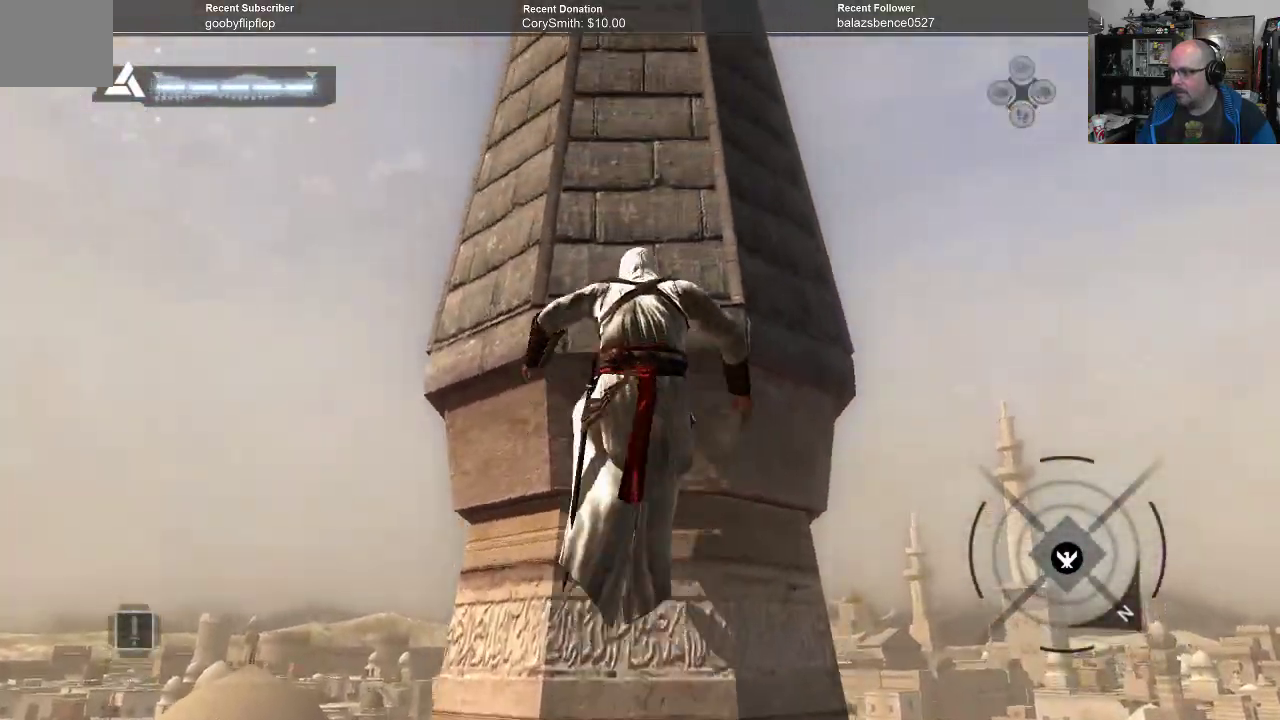
{"buttons": ["A", "R1"], "left_stick": "up", "right_stick": "center", "events": []}
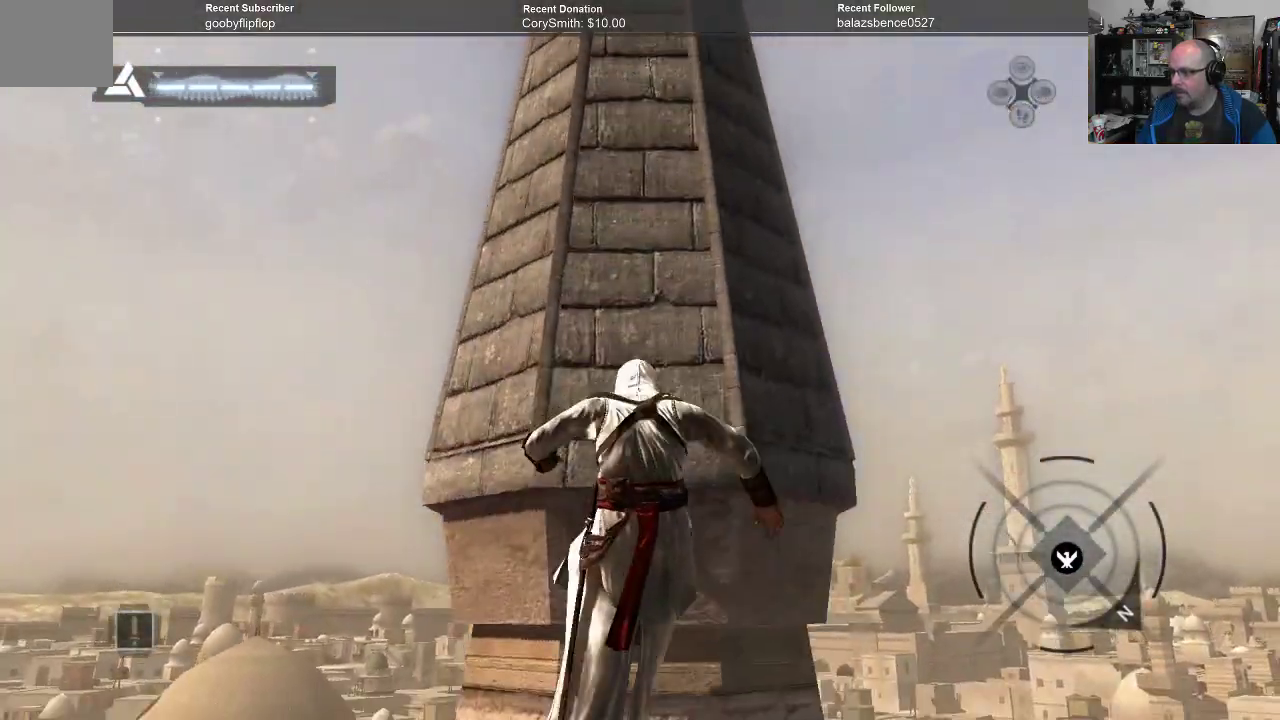
{"buttons": ["A"], "left_stick": "up", "right_stick": "center", "events": [[500, "R1", "up"]]}
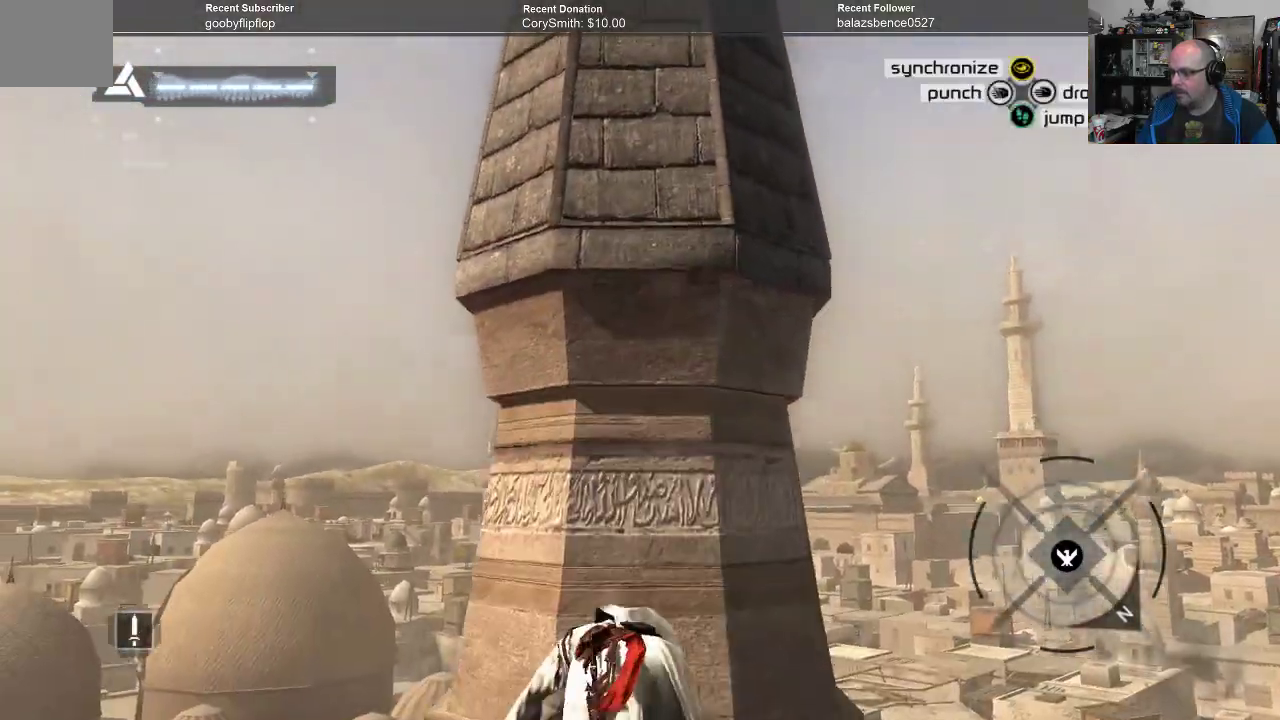
{"buttons": [], "left_stick": "center", "right_stick": "center", "events": [[67, "A", "up"], [100, "left_stick", "center"]]}
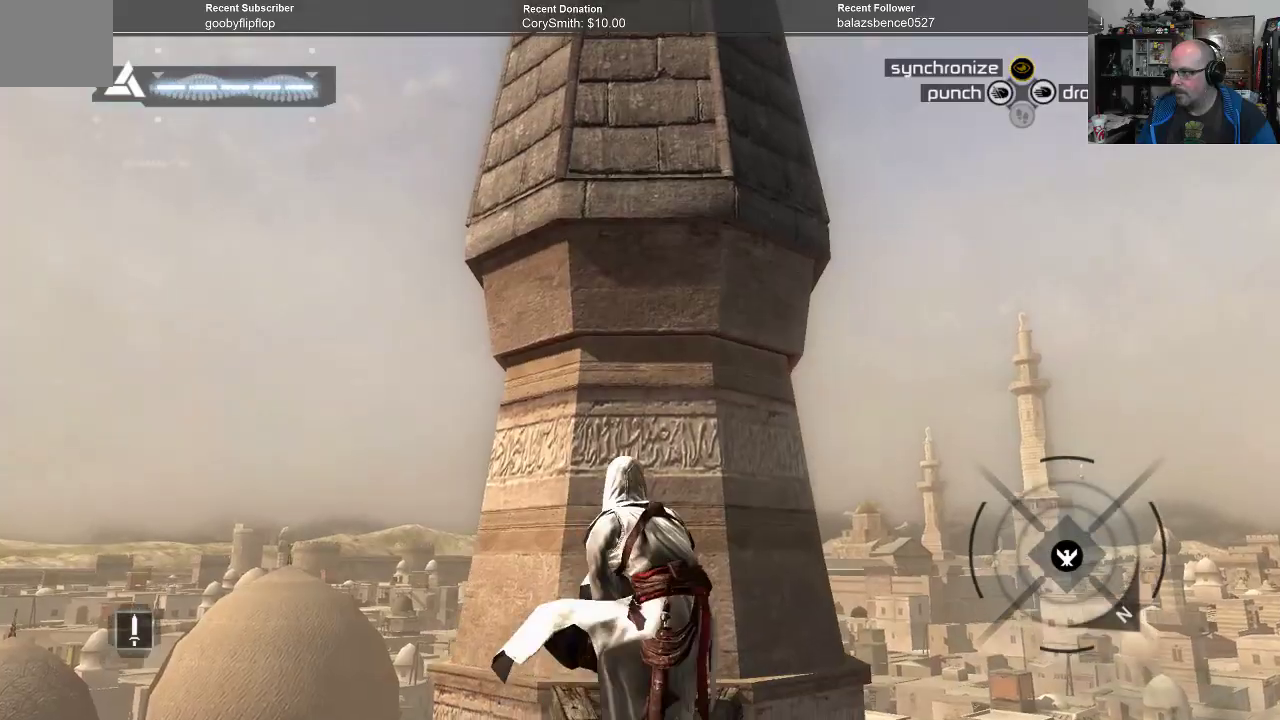
{"buttons": [], "left_stick": "center", "right_stick": "down", "events": [[367, "right_stick", "down"]]}
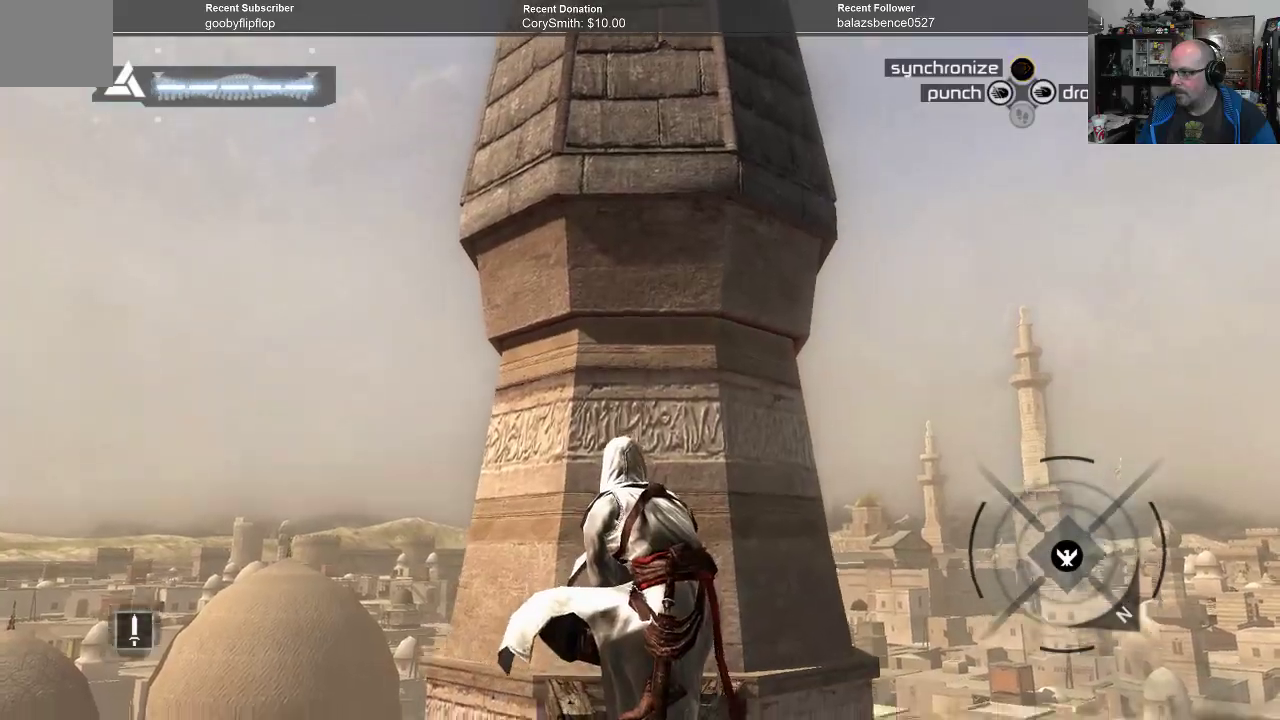
{"buttons": [], "left_stick": "center", "right_stick": "down-right", "events": [[267, "right_stick", "down-right"]]}
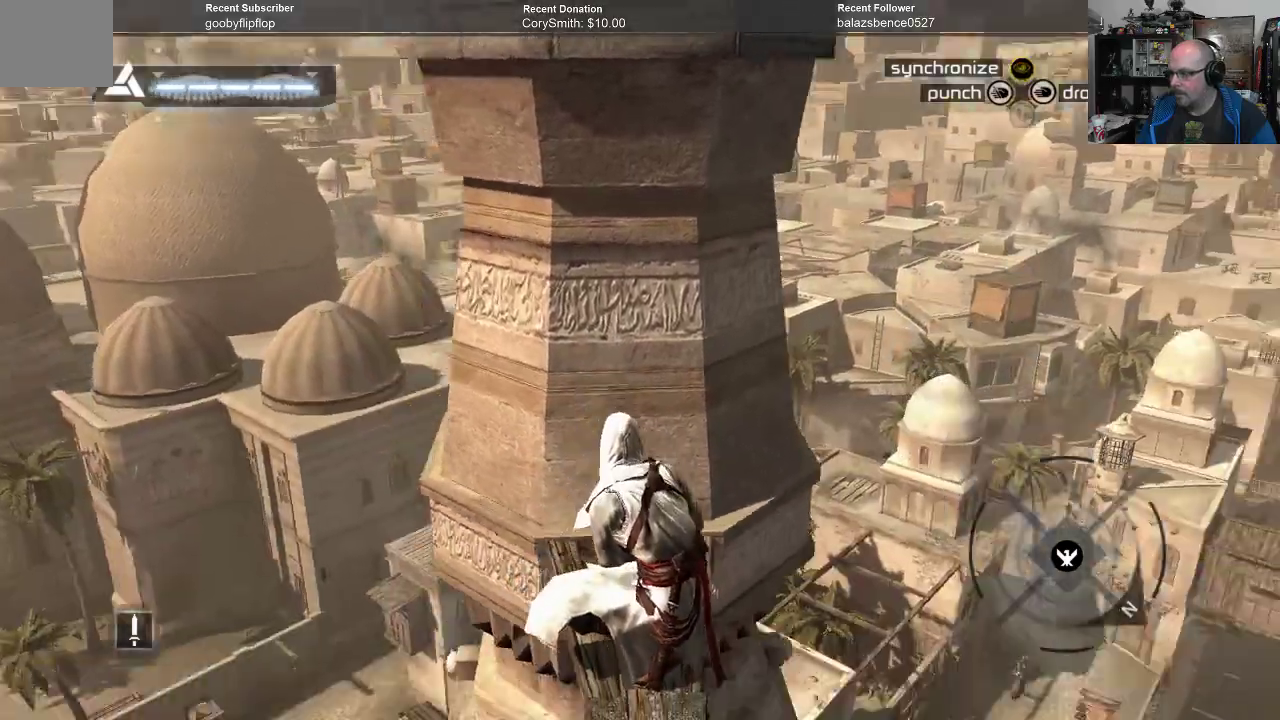
{"buttons": [], "left_stick": "center", "right_stick": "down", "events": [[233, "left_stick", "down"], [433, "left_stick", "center"], [500, "right_stick", "down"]]}
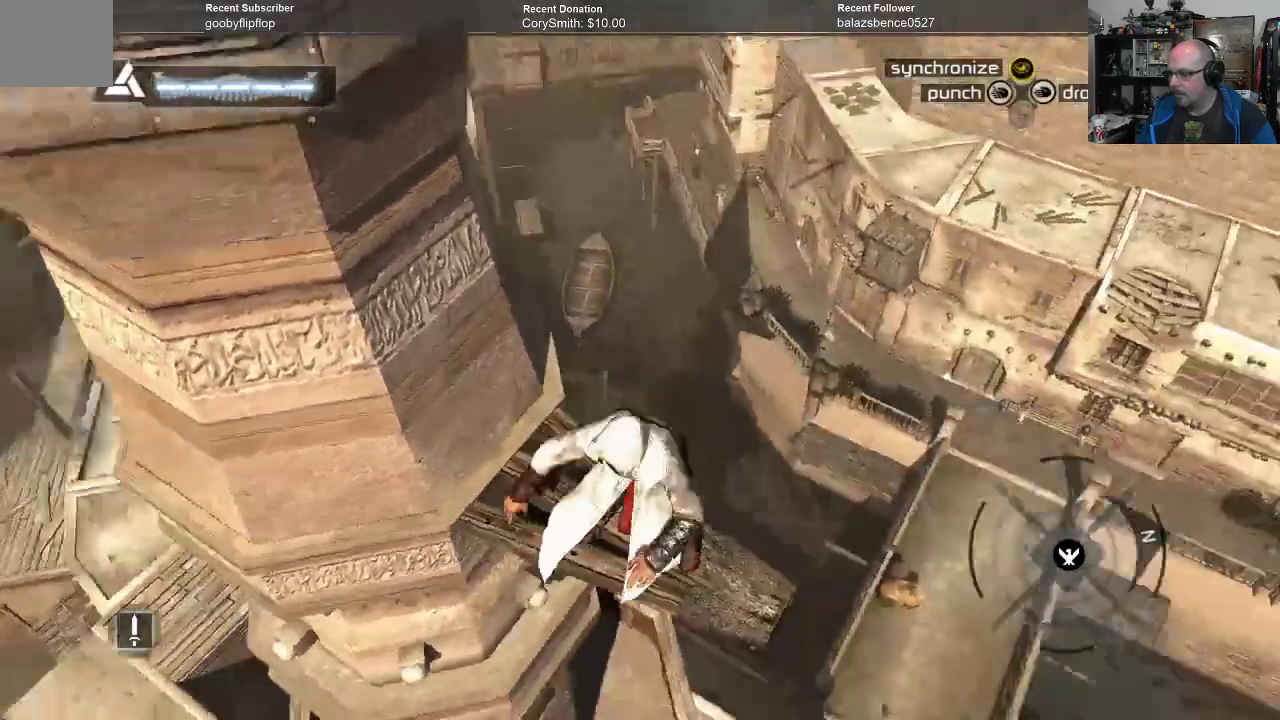
{"buttons": [], "left_stick": "center", "right_stick": "center", "events": [[167, "right_stick", "center"]]}
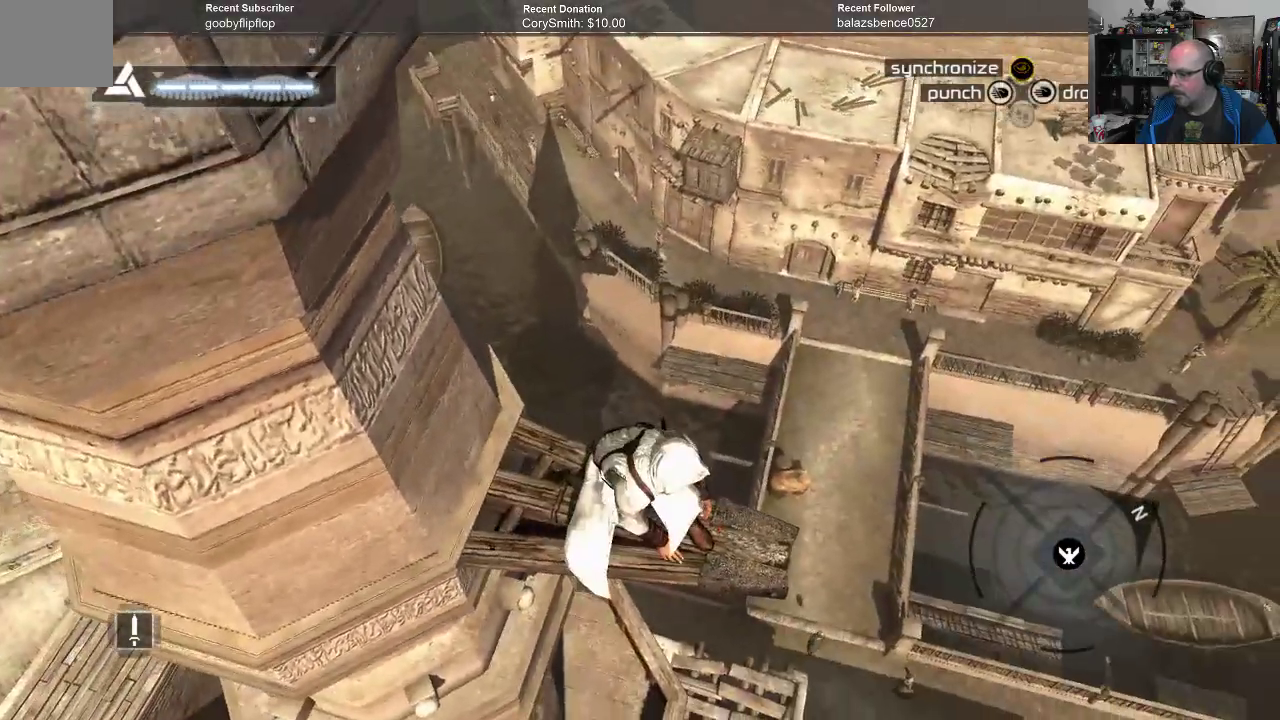
{"buttons": [], "left_stick": "center", "right_stick": "center", "events": [[167, "Y", "down"], [233, "Y", "up"]]}